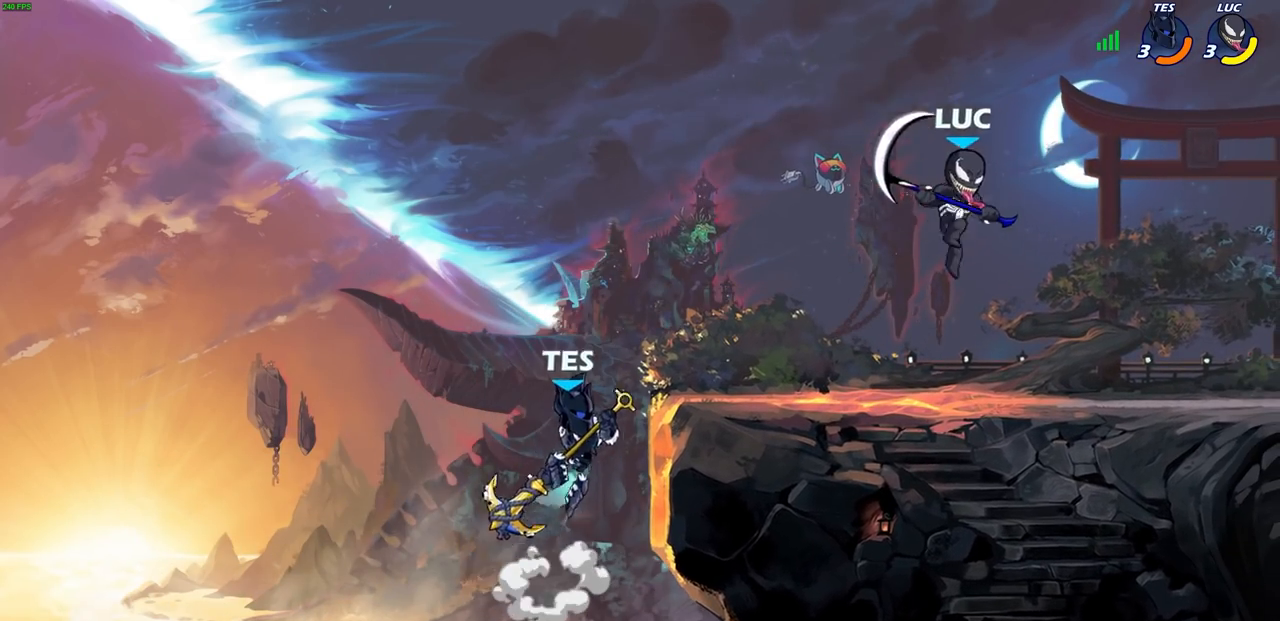
Gameplay with a controller (PlayStation layout); each line is a JSON object with the inputs held at the frame after it. "events" lists button and stick changes between this image and that frame as [ms after this image, input, new state], when the widget could be followed in between.
{"buttons": ["L3"], "left_stick": "left", "right_stick": "center", "events": [[200, "SQUARE", "down"], [267, "SQUARE", "up"], [283, "L3", "down"], [350, "left_stick", "left"]]}
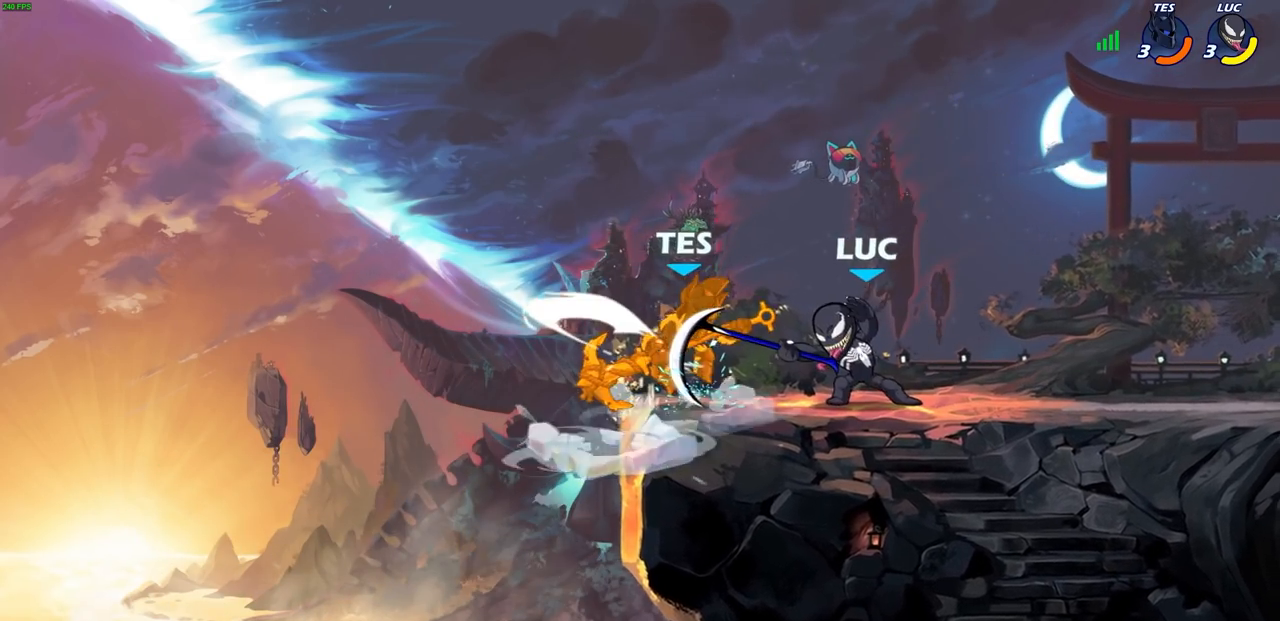
{"buttons": [], "left_stick": "right", "right_stick": "center", "events": [[150, "L3", "up"], [450, "left_stick", "right"]]}
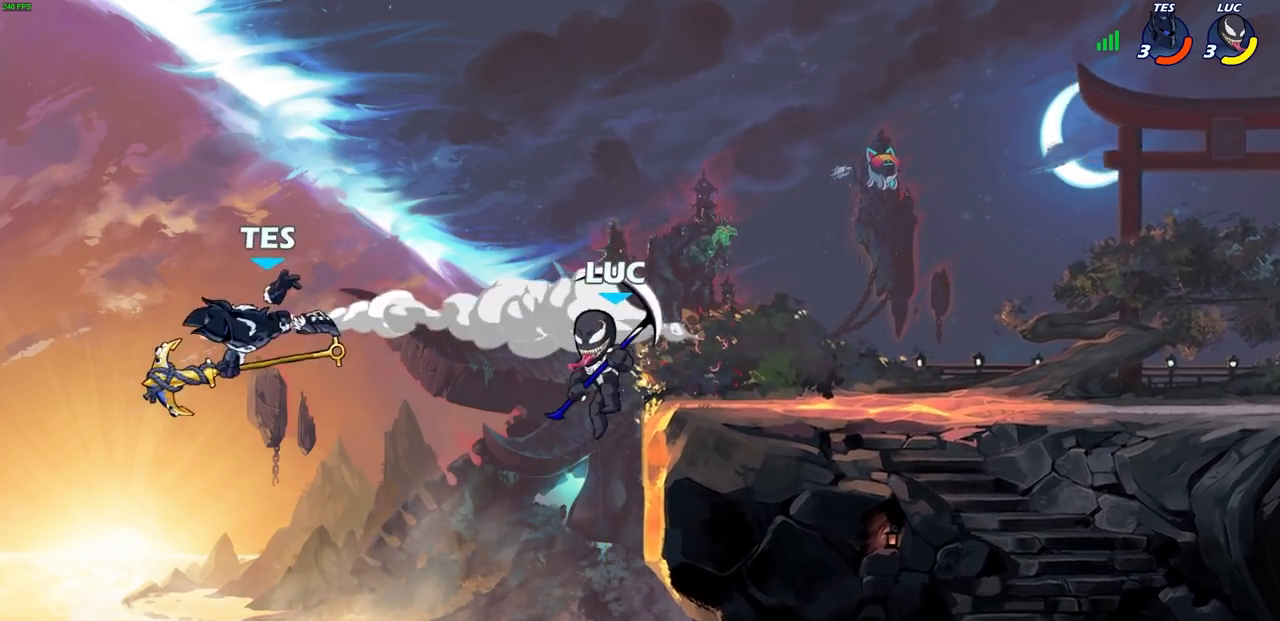
{"buttons": [], "left_stick": "left", "right_stick": "center", "events": [[167, "left_stick", "up-right"], [317, "CROSS", "down"], [350, "left_stick", "up-left"], [400, "left_stick", "left"], [417, "CROSS", "up"]]}
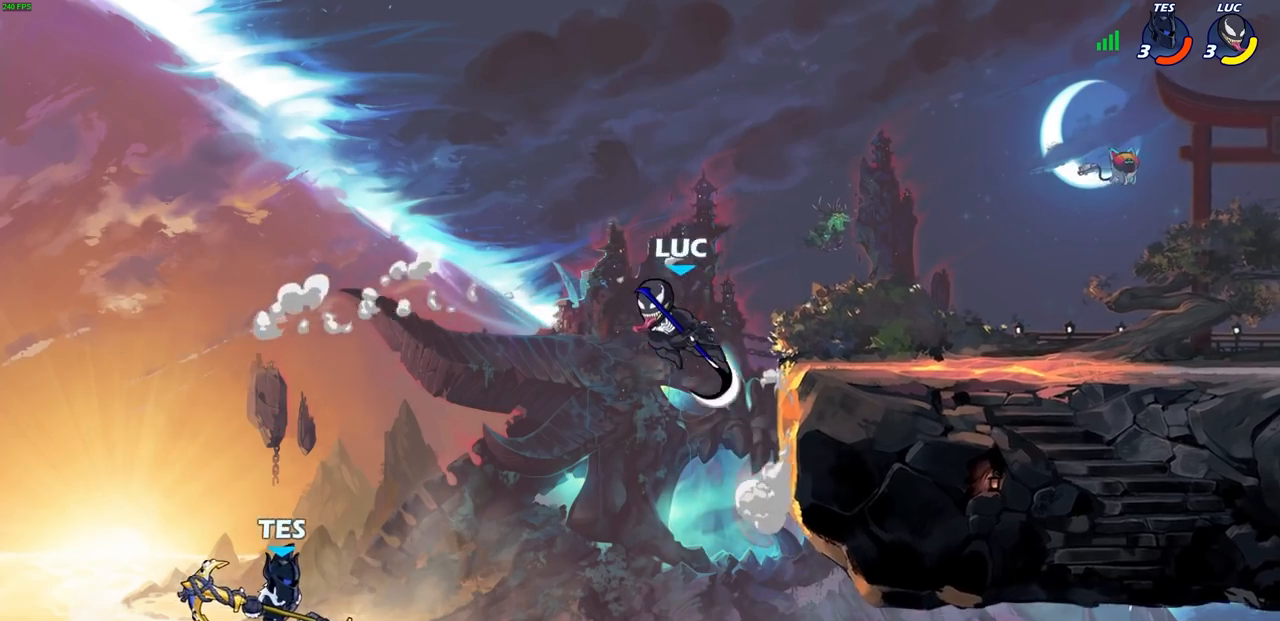
{"buttons": [], "left_stick": "center", "right_stick": "center", "events": [[17, "R2", "down"], [50, "SQUARE", "down"], [50, "left_stick", "down-left"], [150, "SQUARE", "up"], [167, "R2", "up"], [383, "left_stick", "center"]]}
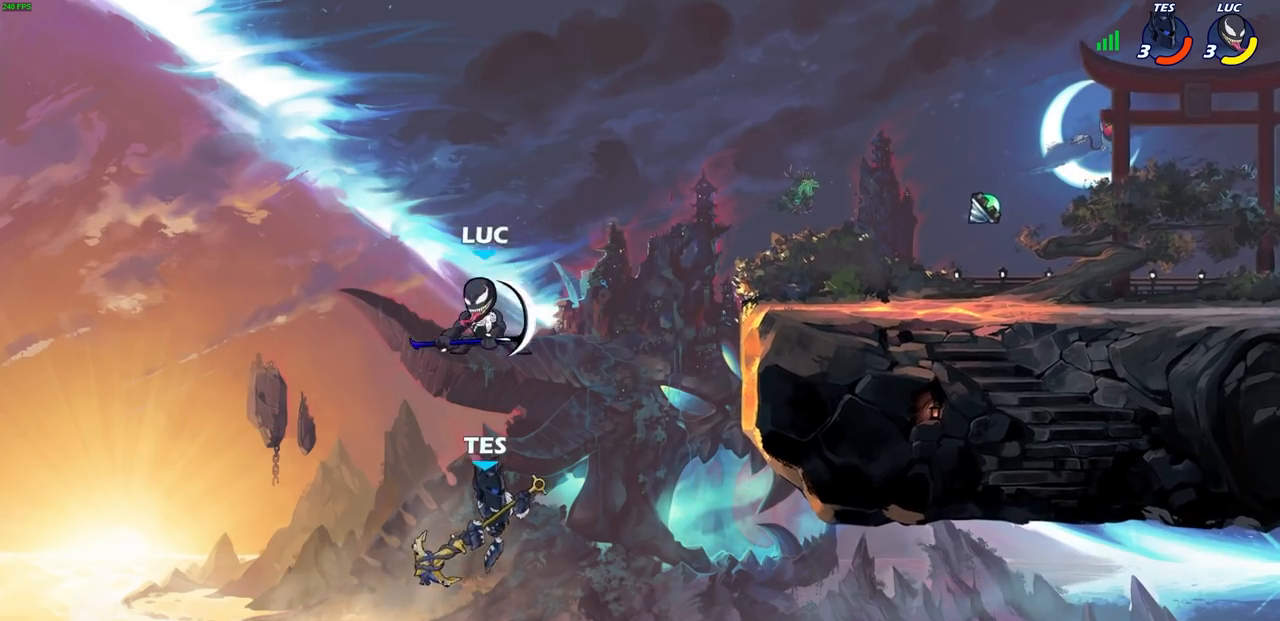
{"buttons": ["CROSS"], "left_stick": "right", "right_stick": "center", "events": [[50, "left_stick", "left"], [217, "left_stick", "right"], [433, "CROSS", "down"]]}
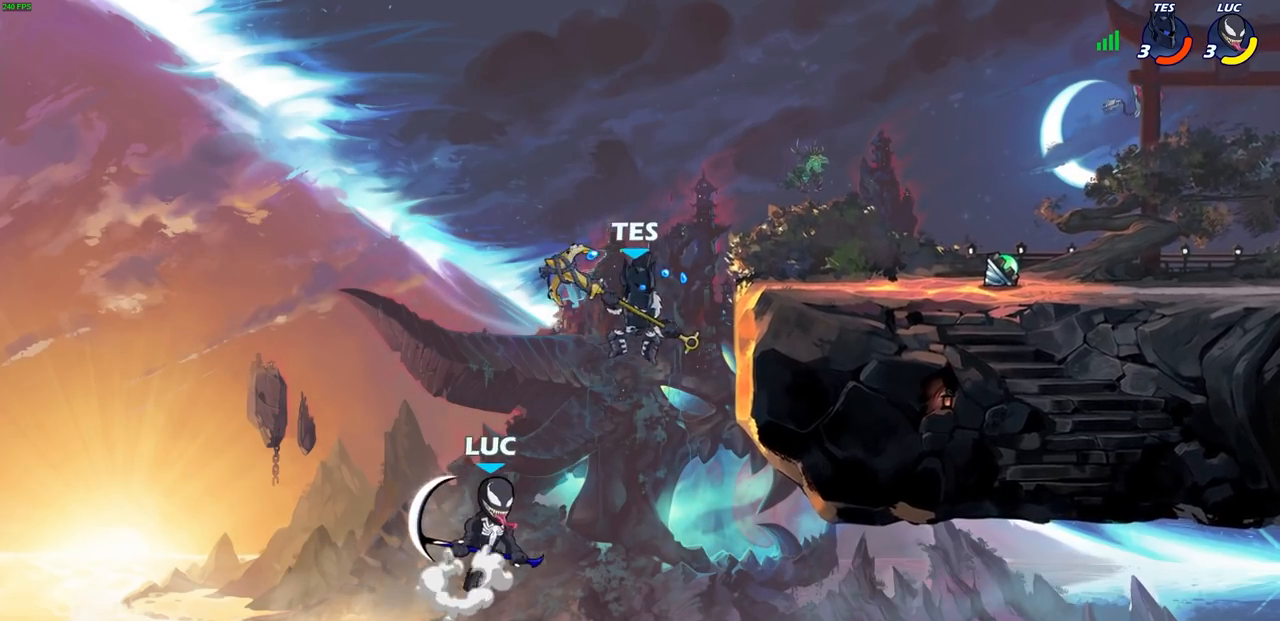
{"buttons": [], "left_stick": "right", "right_stick": "center", "events": [[50, "CROSS", "up"], [67, "CIRCLE", "down"], [267, "CIRCLE", "up"]]}
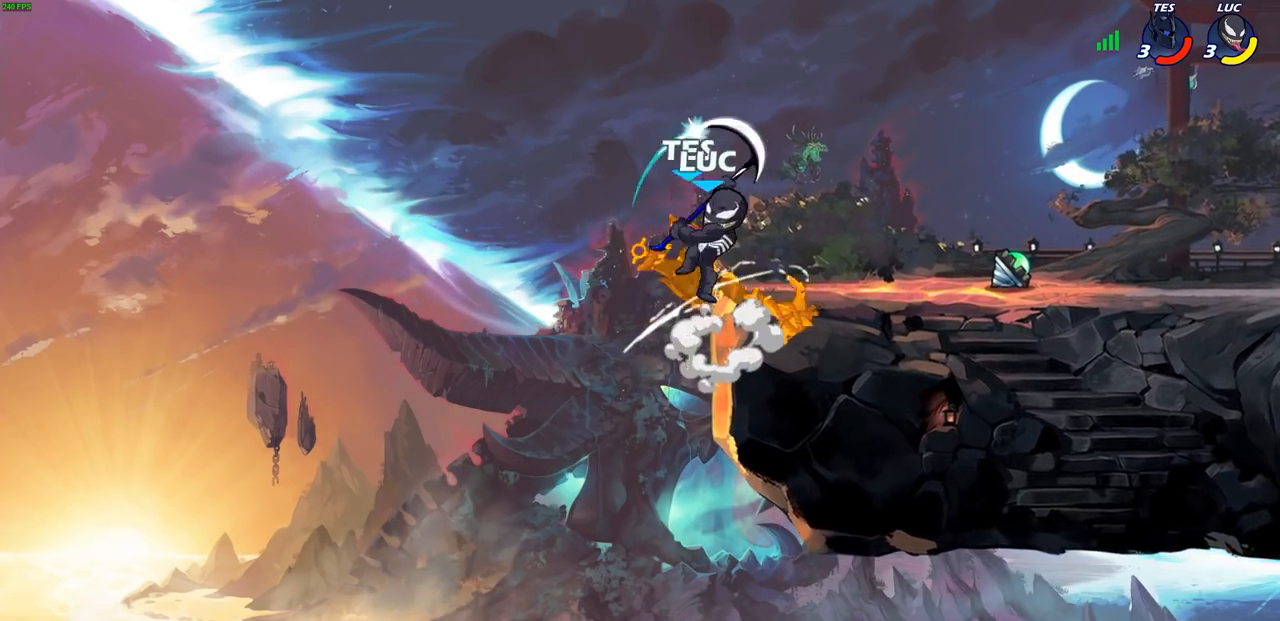
{"buttons": [], "left_stick": "left", "right_stick": "center", "events": [[383, "left_stick", "left"]]}
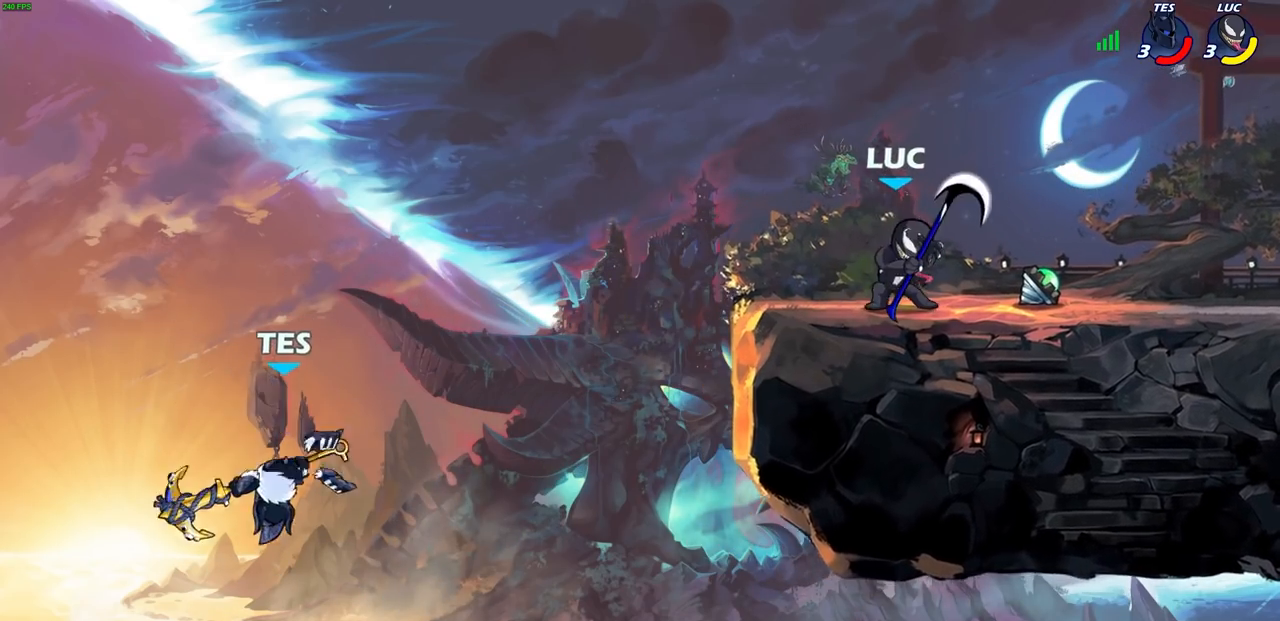
{"buttons": [], "left_stick": "left", "right_stick": "center", "events": [[150, "R2", "down"], [183, "CIRCLE", "down"], [283, "R2", "up"], [367, "CIRCLE", "up"]]}
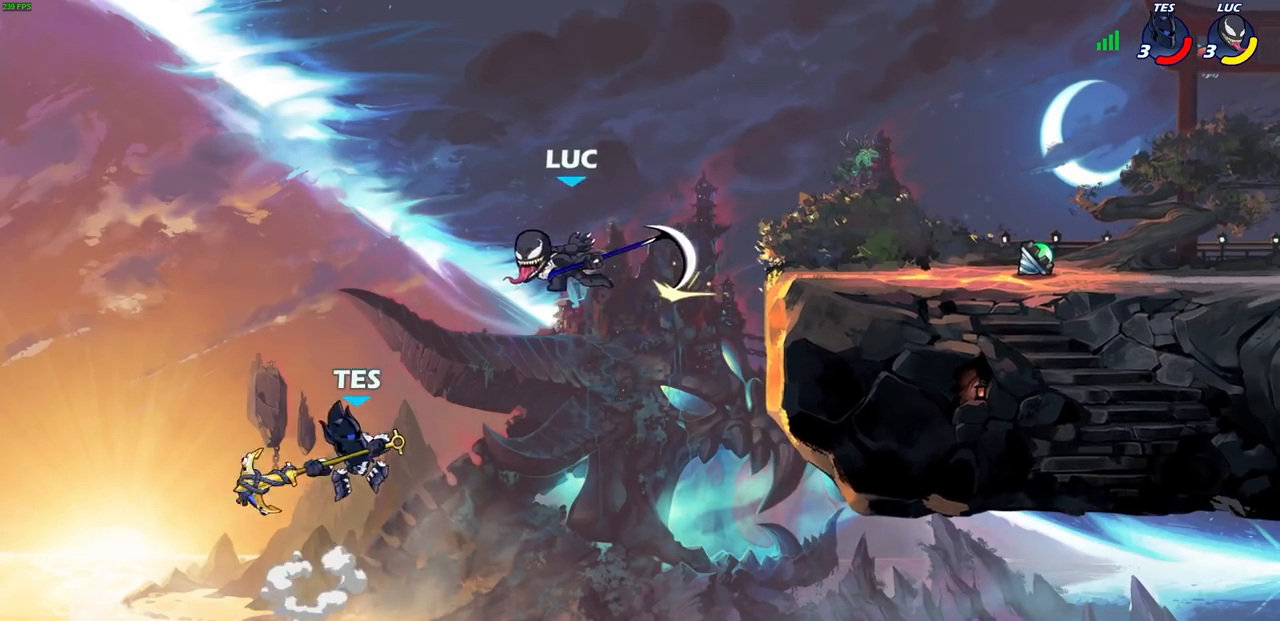
{"buttons": [], "left_stick": "center", "right_stick": "center", "events": [[117, "left_stick", "center"]]}
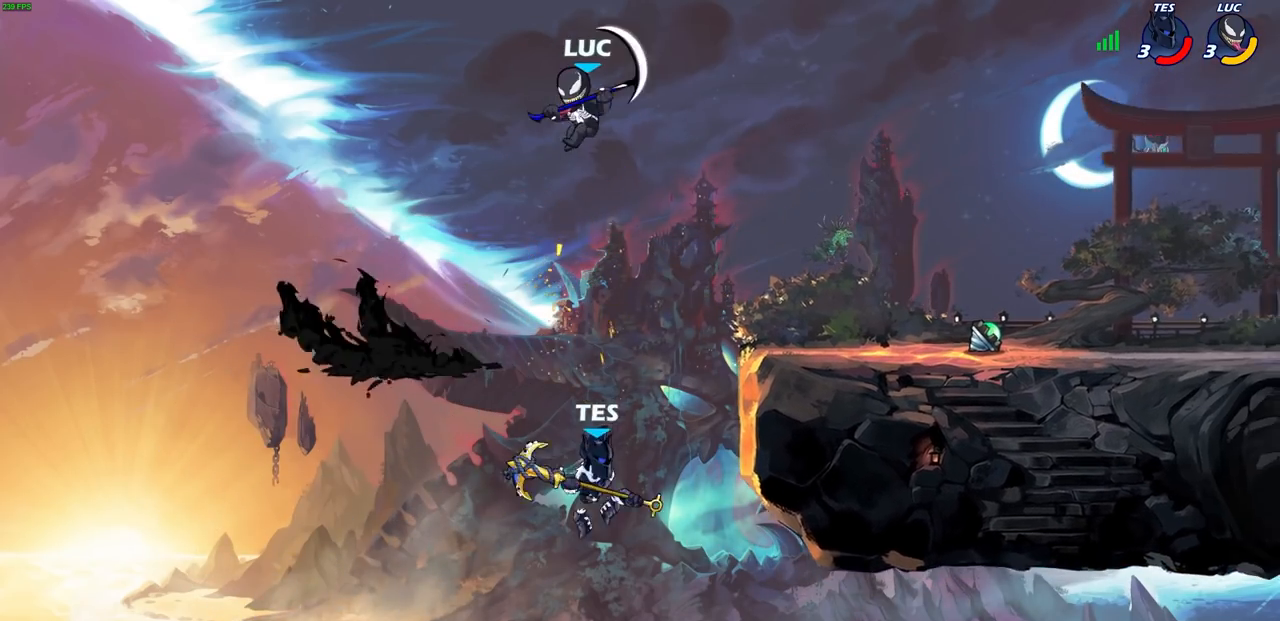
{"buttons": [], "left_stick": "right", "right_stick": "center", "events": [[50, "left_stick", "right"], [150, "left_stick", "down-right"], [317, "SQUARE", "down"], [383, "left_stick", "right"], [433, "SQUARE", "up"]]}
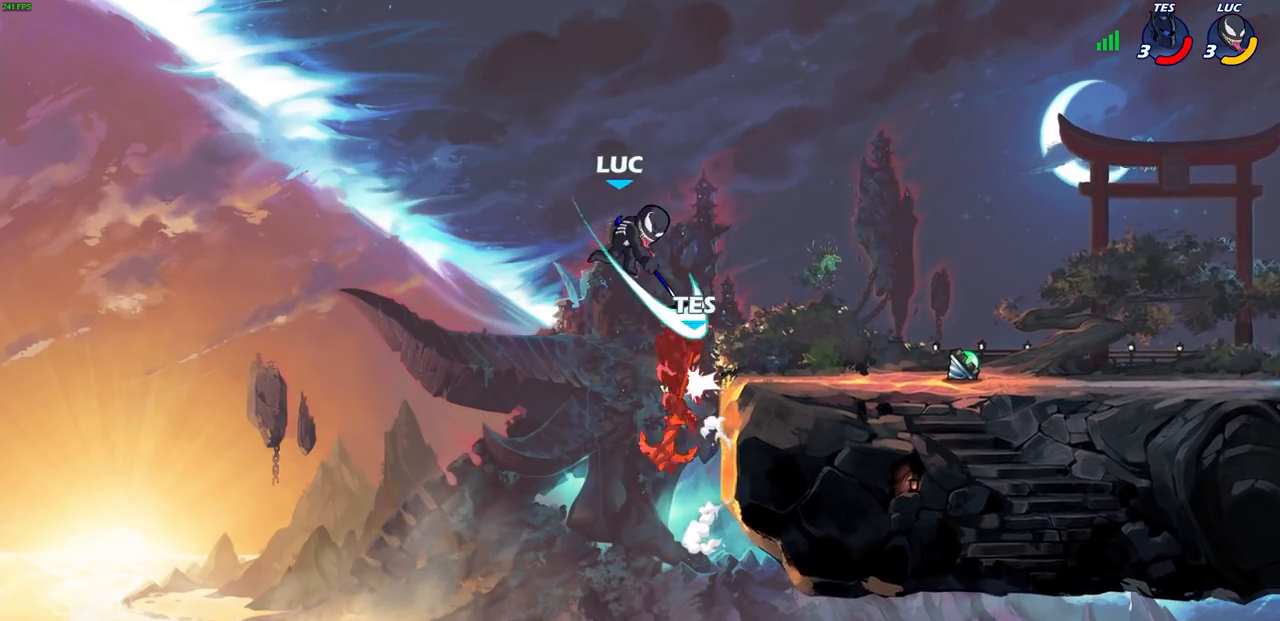
{"buttons": [], "left_stick": "right", "right_stick": "center", "events": []}
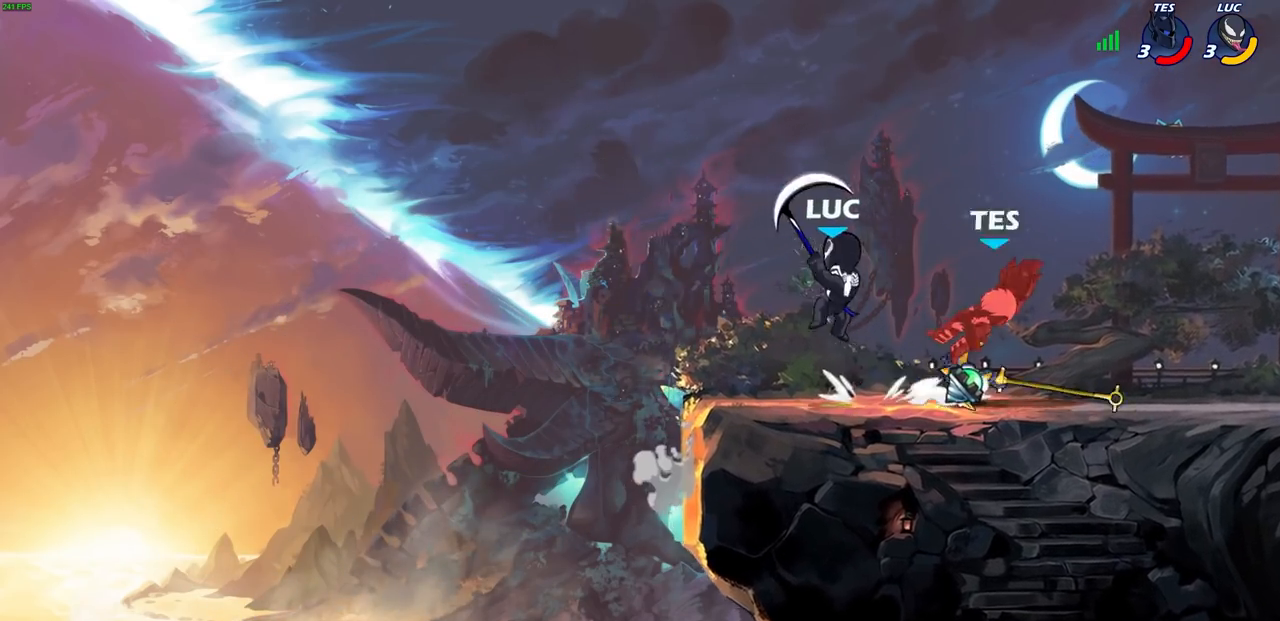
{"buttons": [], "left_stick": "right", "right_stick": "center", "events": []}
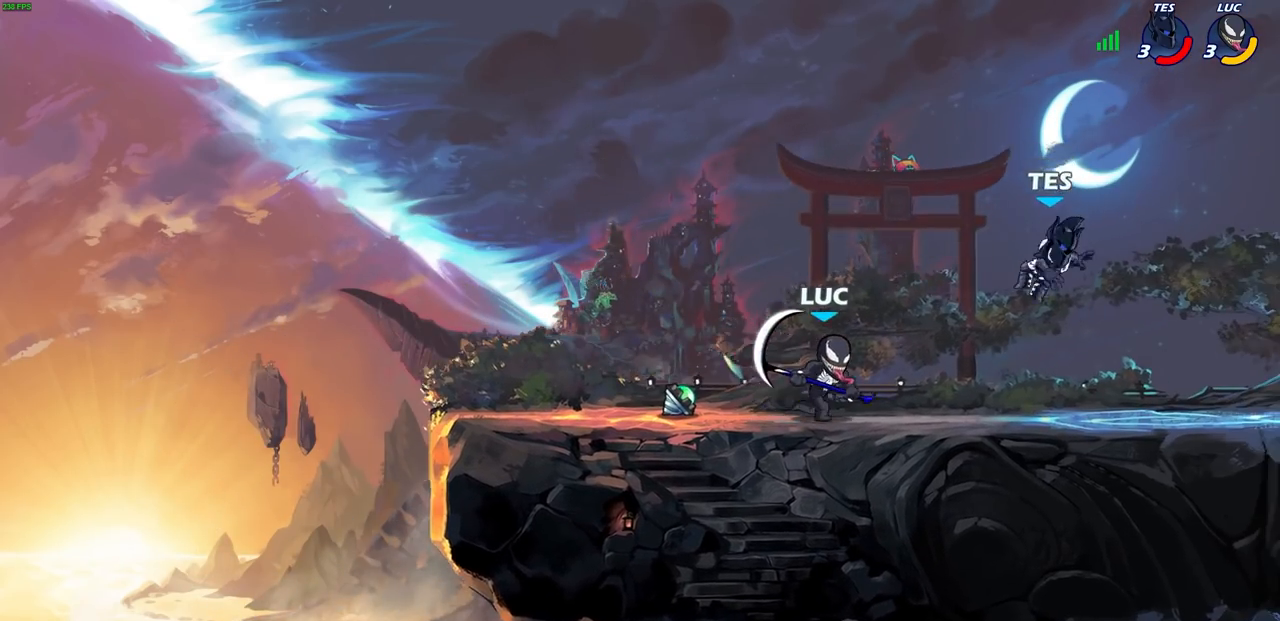
{"buttons": ["CIRCLE"], "left_stick": "center", "right_stick": "center", "events": [[33, "left_stick", "down"], [67, "CIRCLE", "down"], [250, "left_stick", "center"]]}
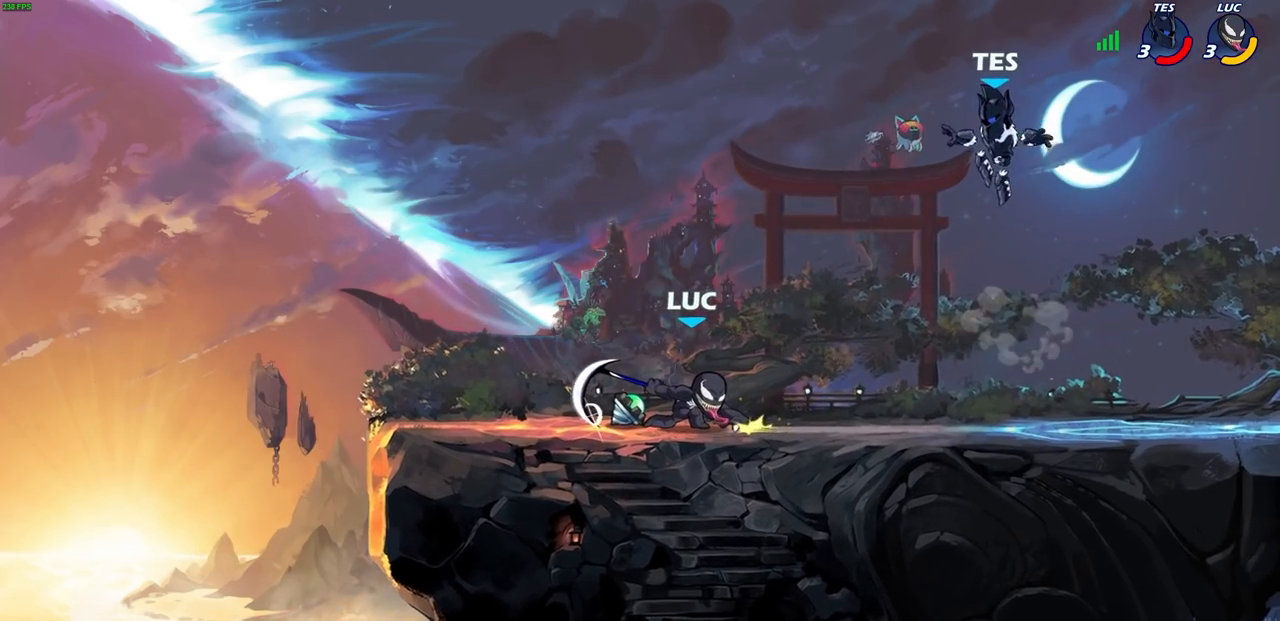
{"buttons": [], "left_stick": "center", "right_stick": "center", "events": [[250, "CIRCLE", "up"]]}
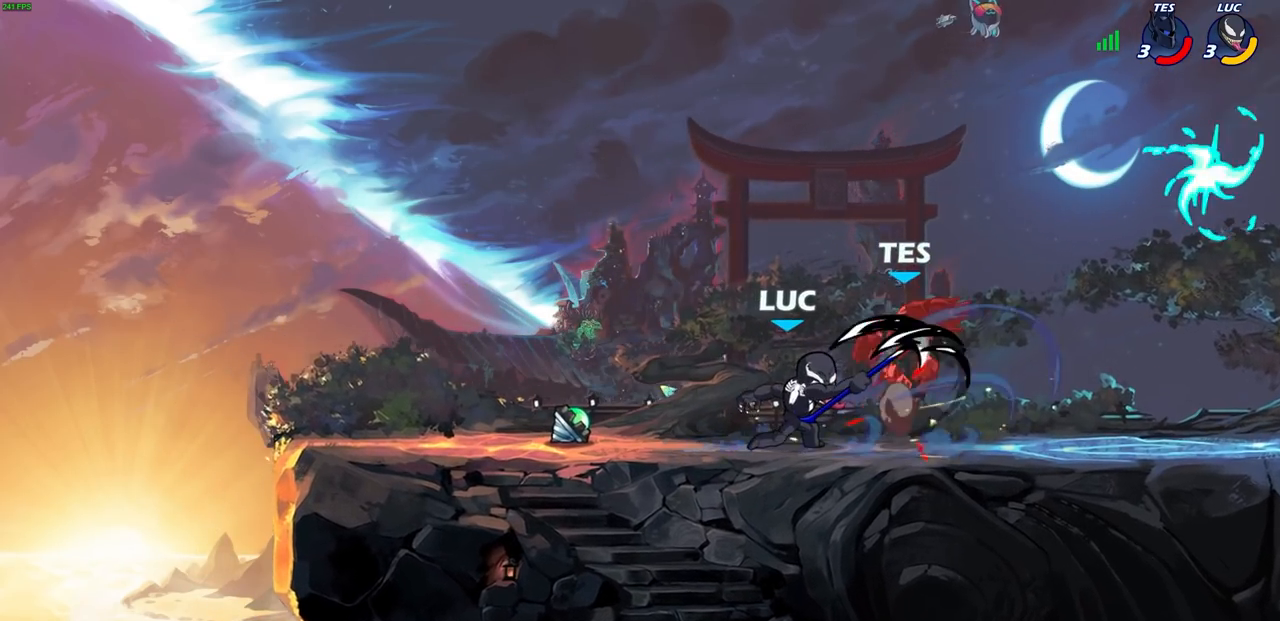
{"buttons": [], "left_stick": "center", "right_stick": "center", "events": []}
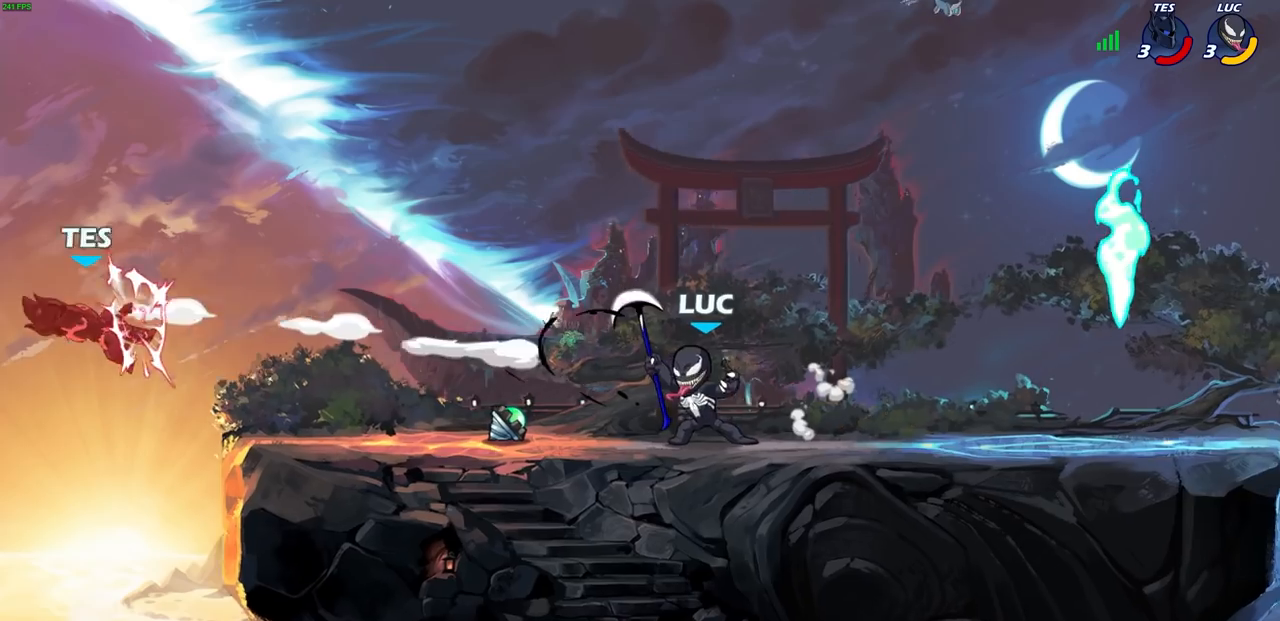
{"buttons": [], "left_stick": "center", "right_stick": "center", "events": []}
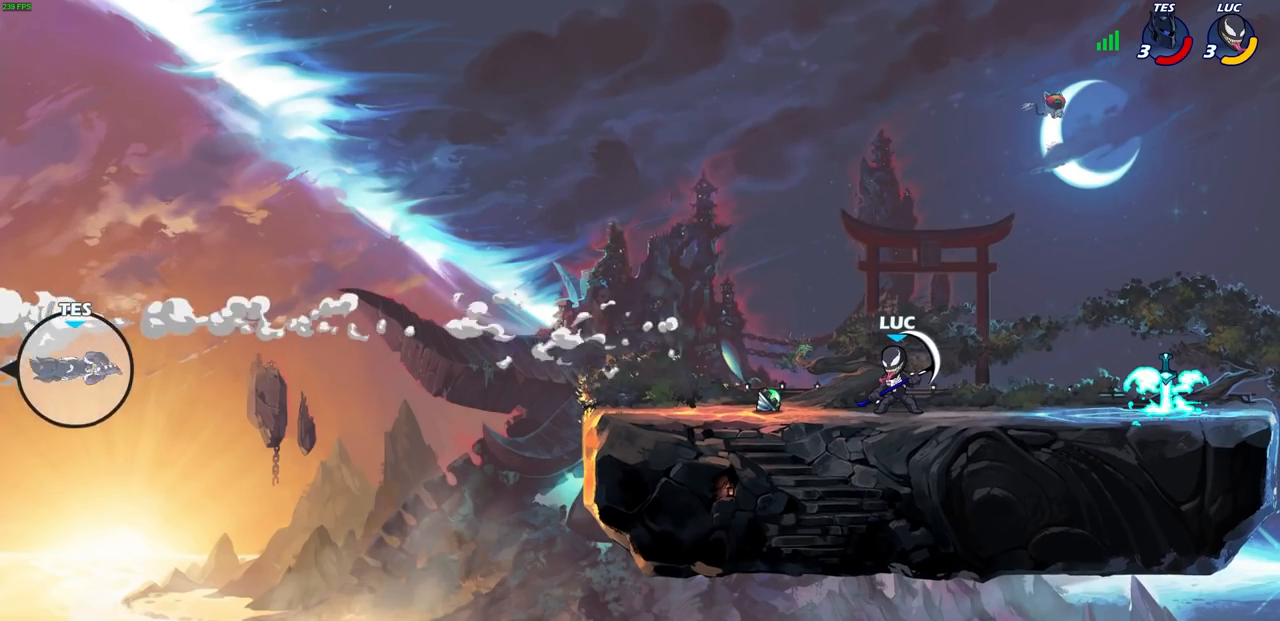
{"buttons": [], "left_stick": "left", "right_stick": "center", "events": [[150, "CROSS", "down"], [300, "CROSS", "up"], [367, "left_stick", "left"]]}
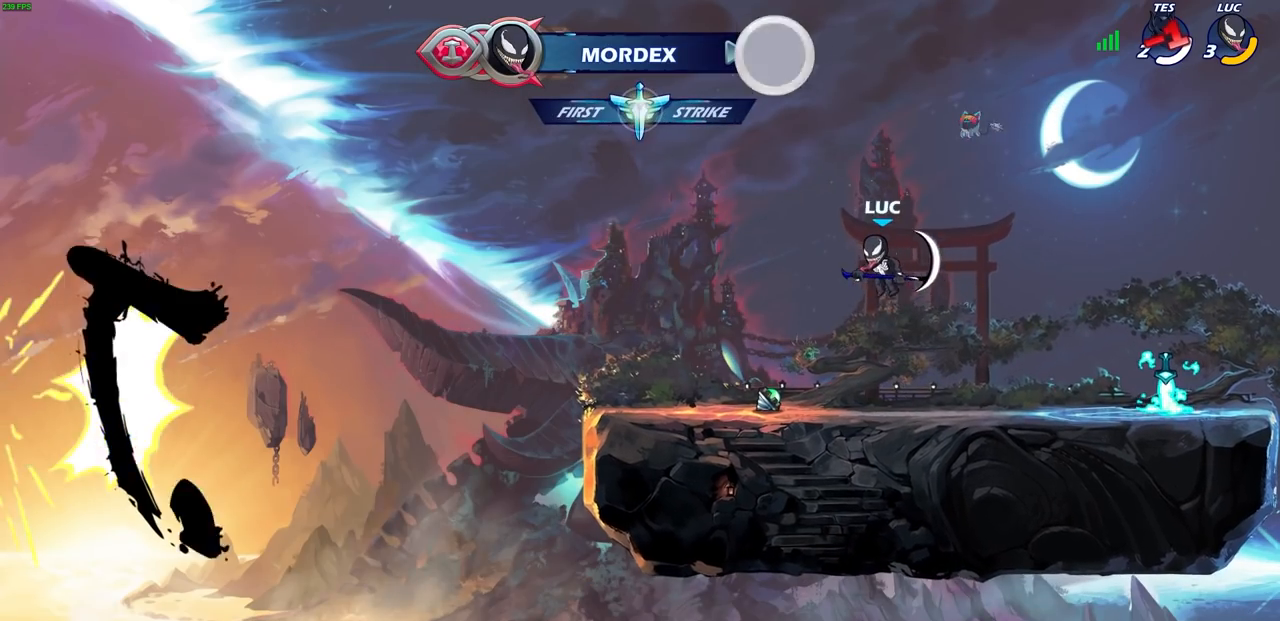
{"buttons": [], "left_stick": "up", "right_stick": "center", "events": [[83, "CROSS", "down"], [217, "CROSS", "up"], [217, "left_stick", "center"], [333, "left_stick", "right"], [367, "CROSS", "down"], [500, "CROSS", "up"], [500, "left_stick", "up"]]}
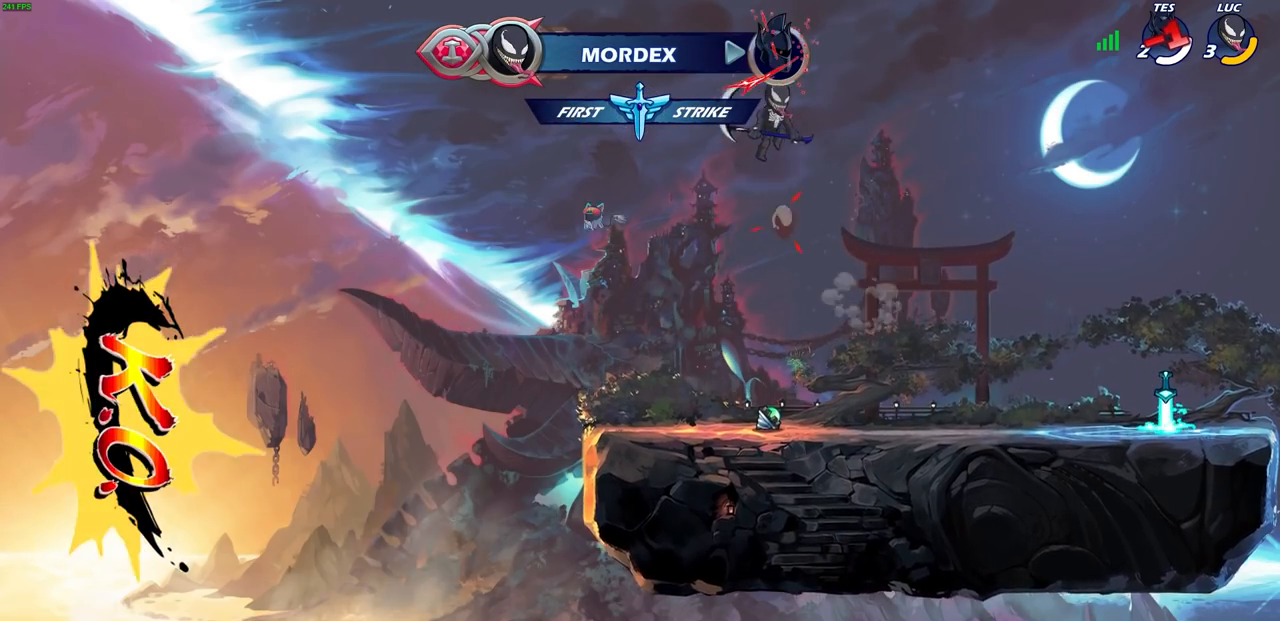
{"buttons": [], "left_stick": "center", "right_stick": "center", "events": [[100, "R1", "down"], [217, "R1", "up"], [317, "left_stick", "center"]]}
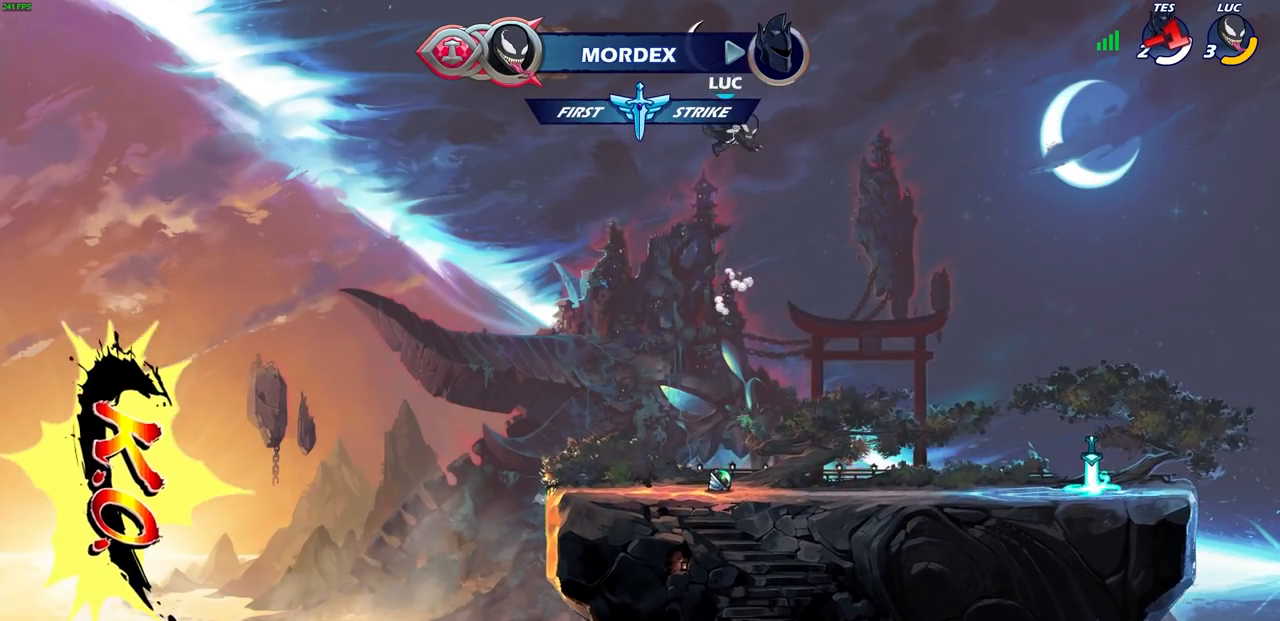
{"buttons": [], "left_stick": "down", "right_stick": "center", "events": [[100, "left_stick", "down"]]}
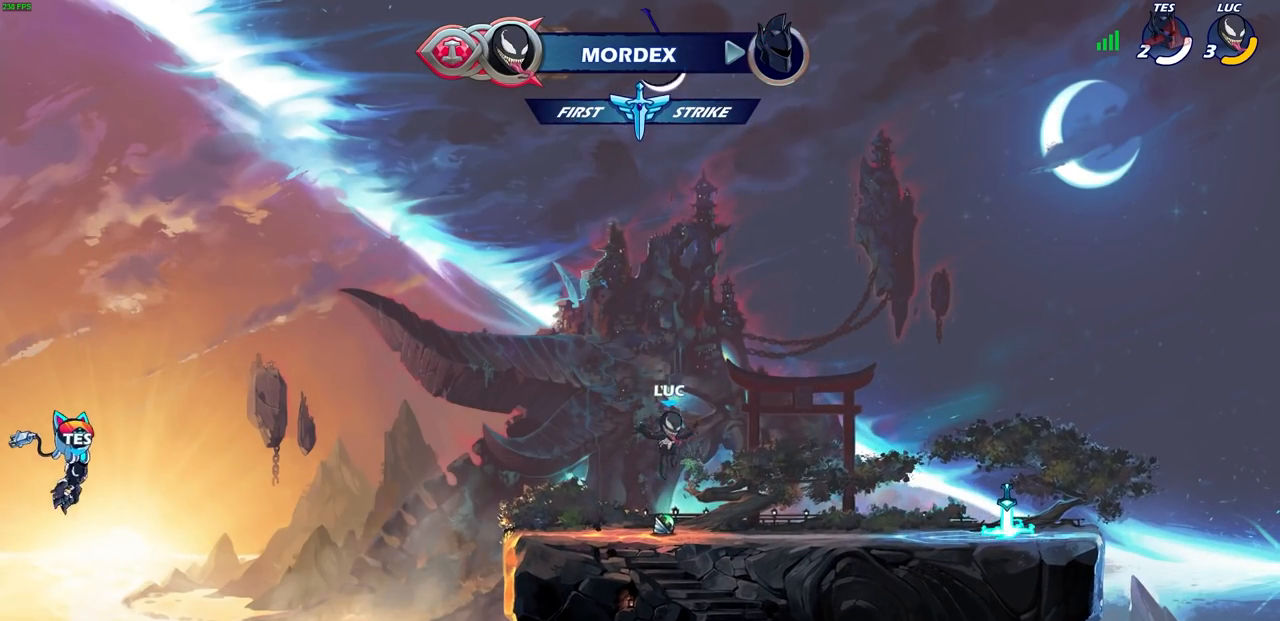
{"buttons": [], "left_stick": "center", "right_stick": "center", "events": [[133, "R1", "down"], [133, "left_stick", "center"], [167, "CROSS", "down"], [250, "R1", "up"], [267, "CROSS", "up"]]}
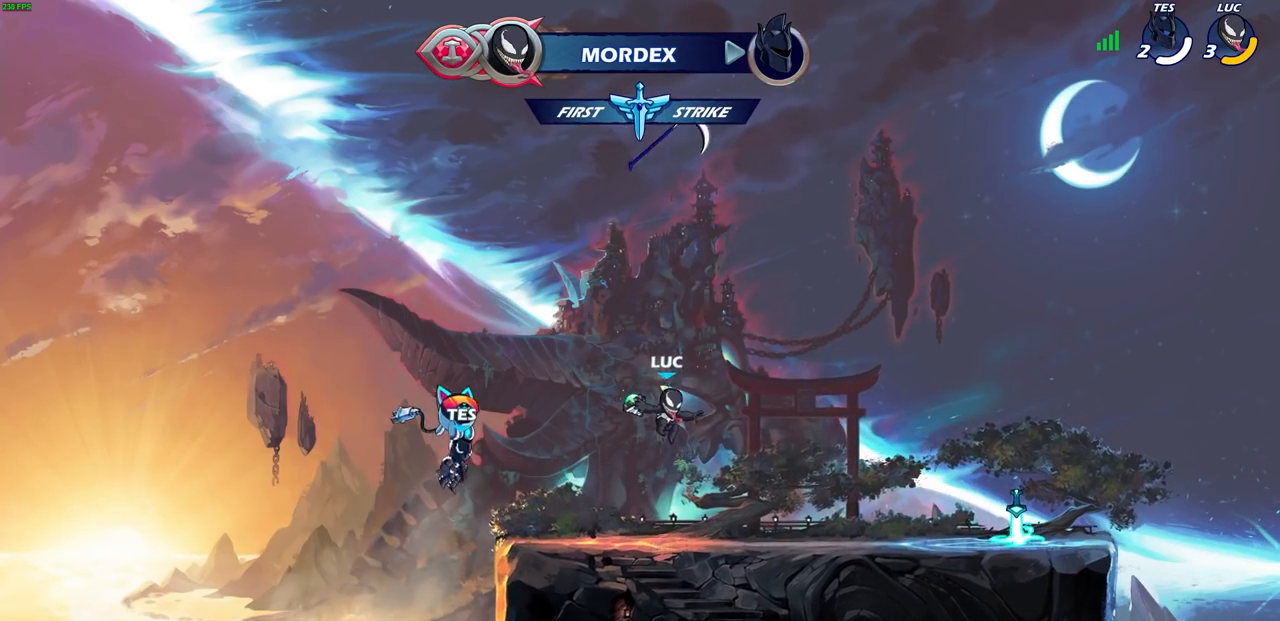
{"buttons": [], "left_stick": "center", "right_stick": "center", "events": [[233, "CIRCLE", "down"], [317, "CIRCLE", "up"]]}
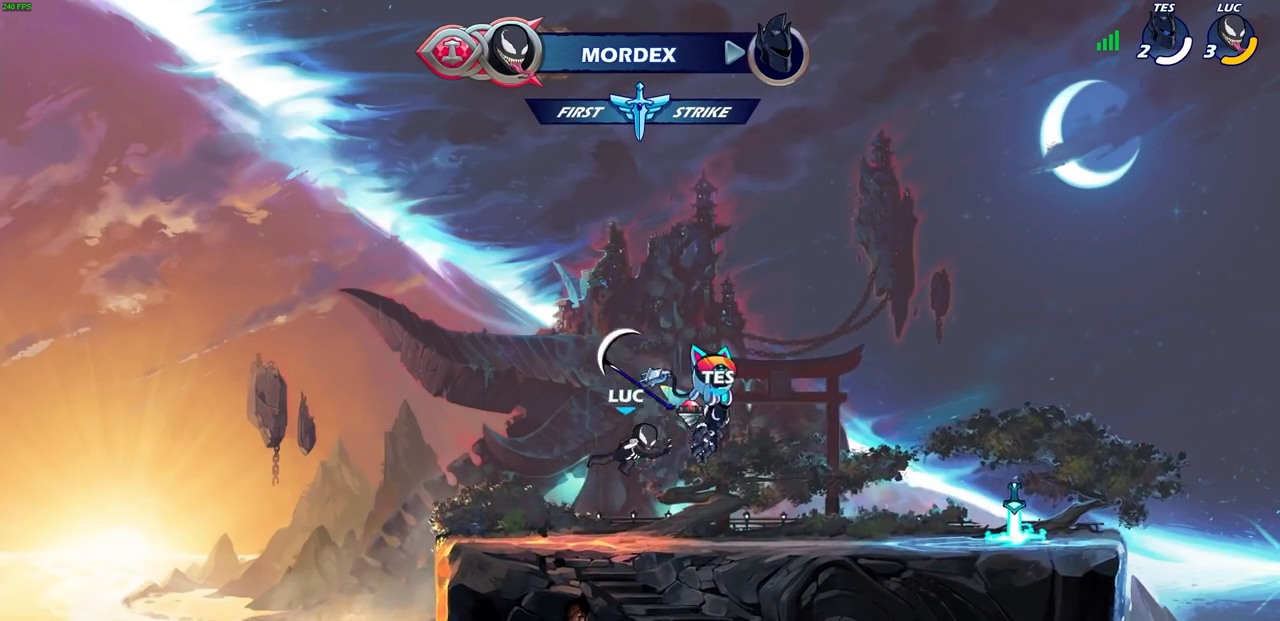
{"buttons": [], "left_stick": "center", "right_stick": "center", "events": [[267, "R1", "down"], [433, "R1", "up"]]}
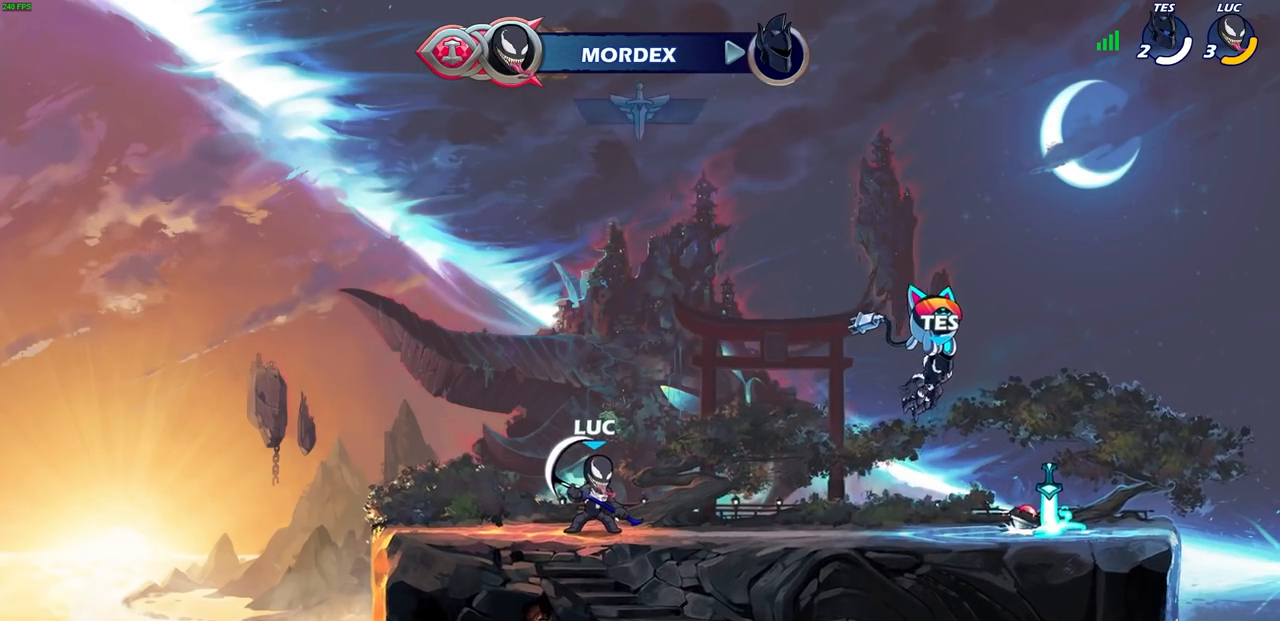
{"buttons": [], "left_stick": "center", "right_stick": "center", "events": []}
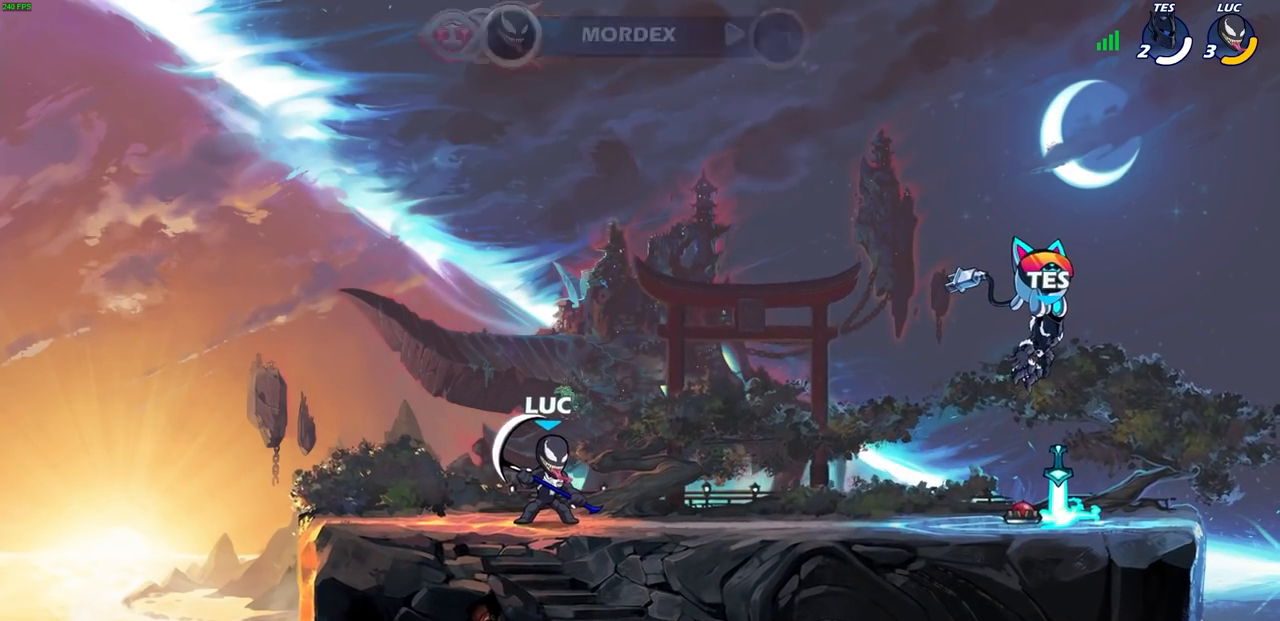
{"buttons": [], "left_stick": "center", "right_stick": "center", "events": []}
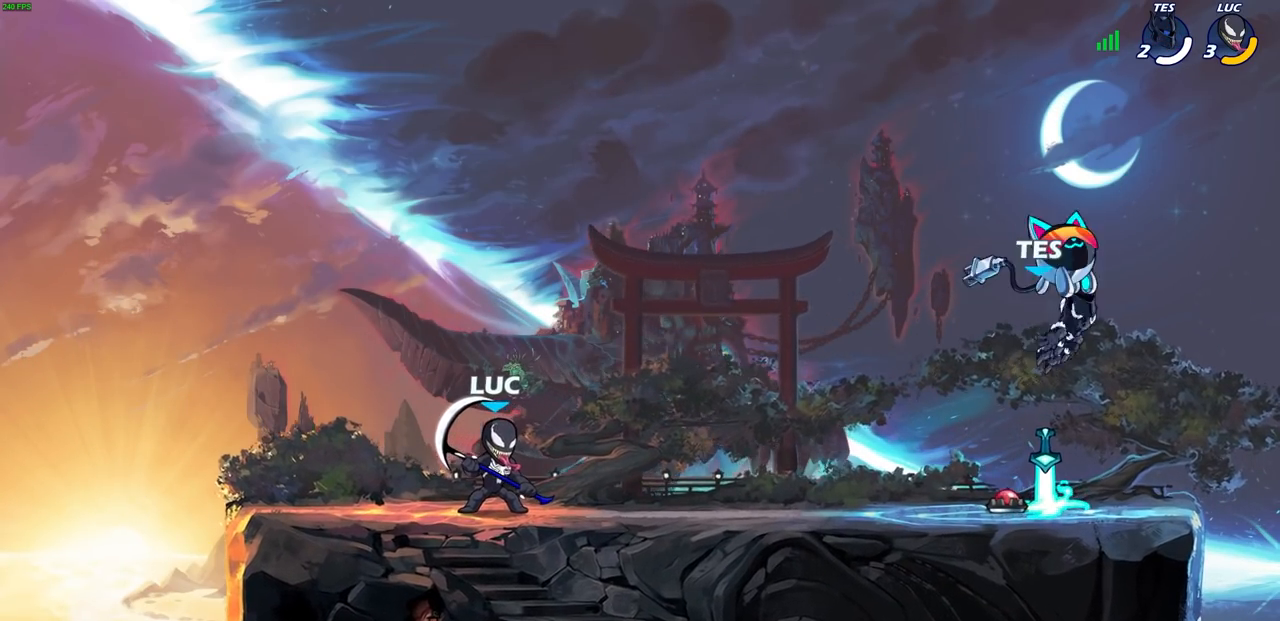
{"buttons": [], "left_stick": "center", "right_stick": "center", "events": [[150, "left_stick", "right"], [217, "R2", "down"], [267, "CIRCLE", "down"], [400, "R2", "up"], [467, "left_stick", "center"], [483, "CIRCLE", "up"]]}
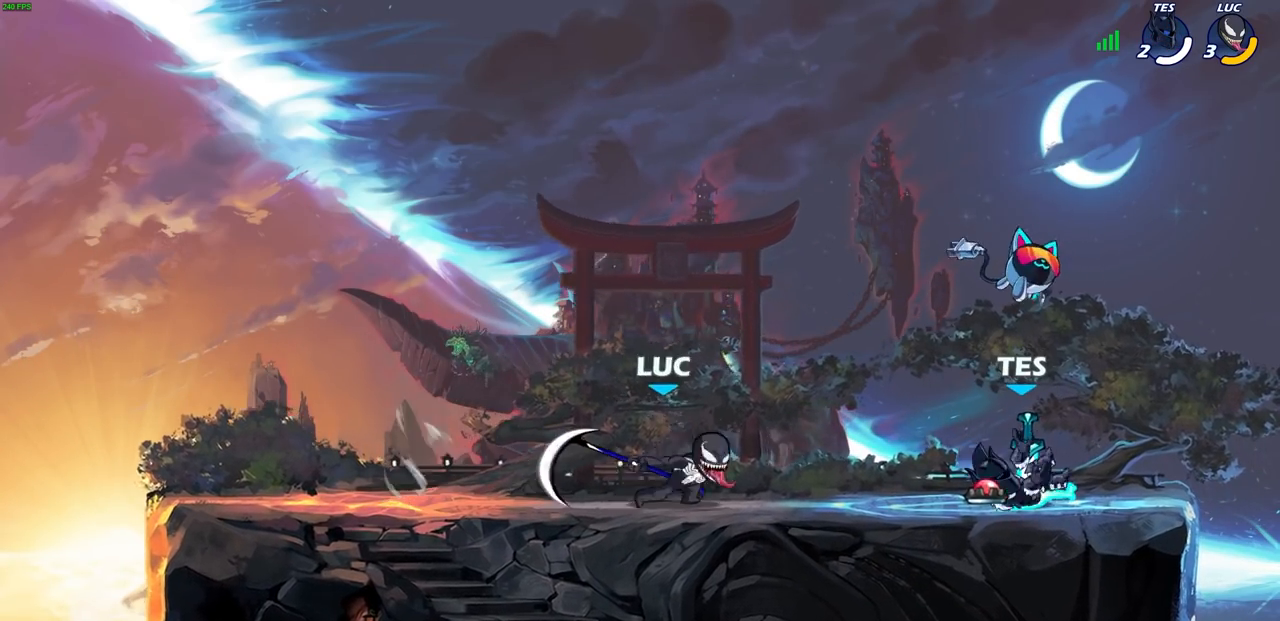
{"buttons": [], "left_stick": "center", "right_stick": "center", "events": []}
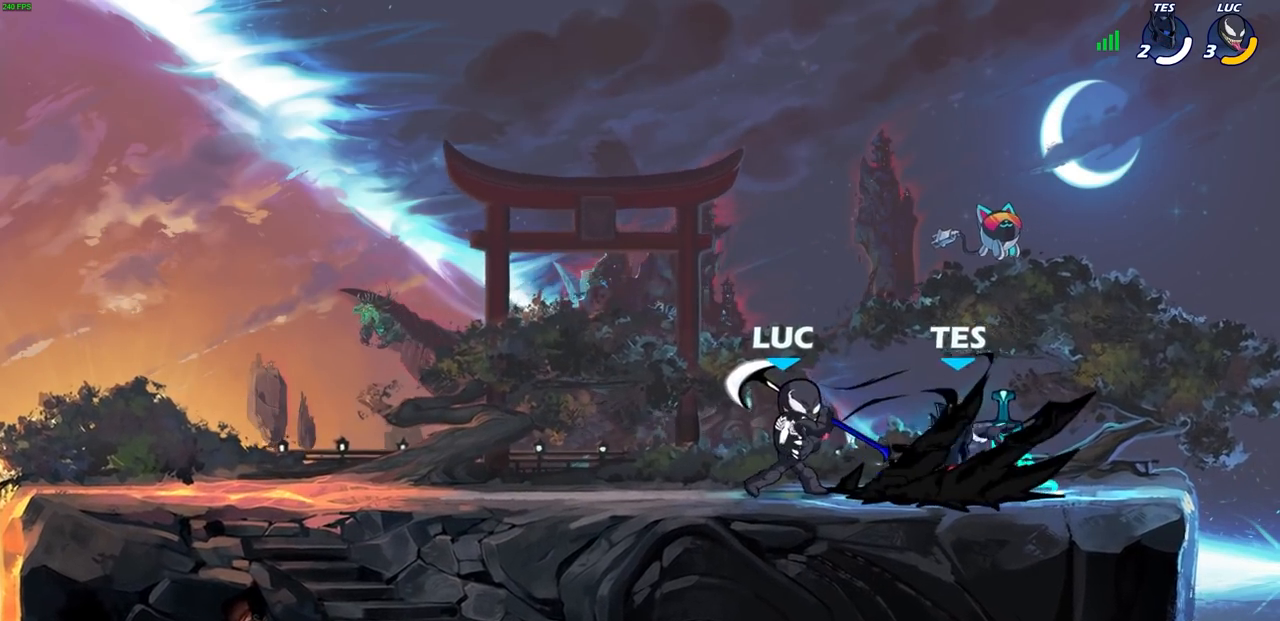
{"buttons": [], "left_stick": "center", "right_stick": "center", "events": [[233, "left_stick", "left"], [483, "left_stick", "center"]]}
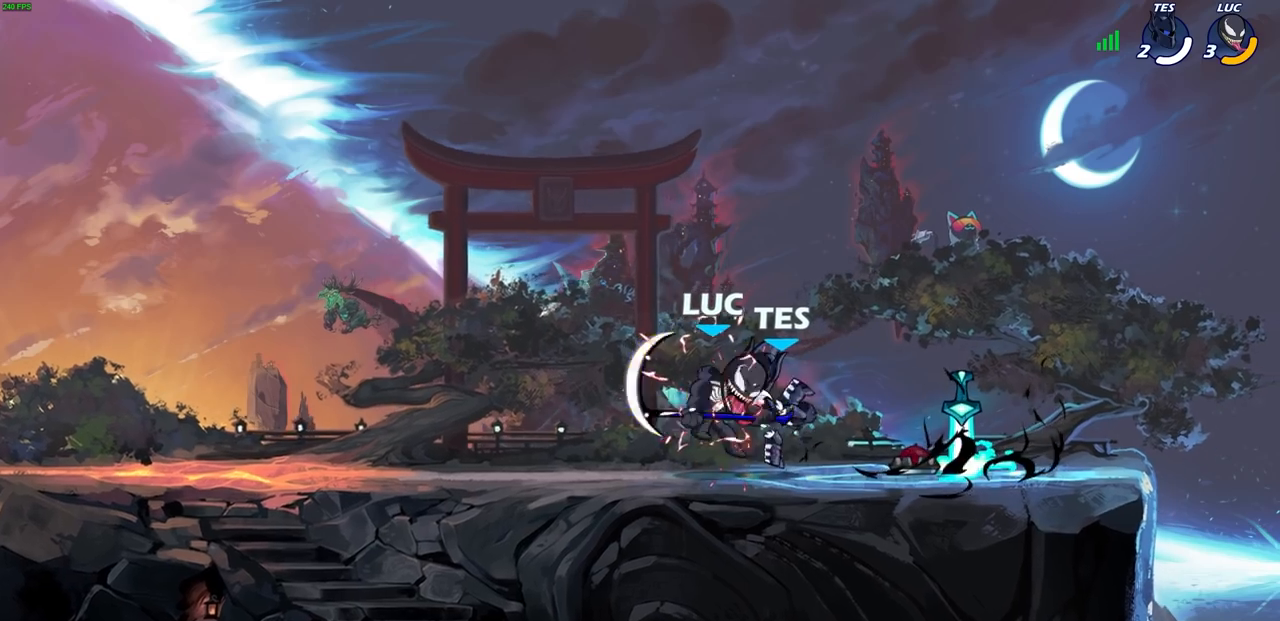
{"buttons": [], "left_stick": "center", "right_stick": "center", "events": []}
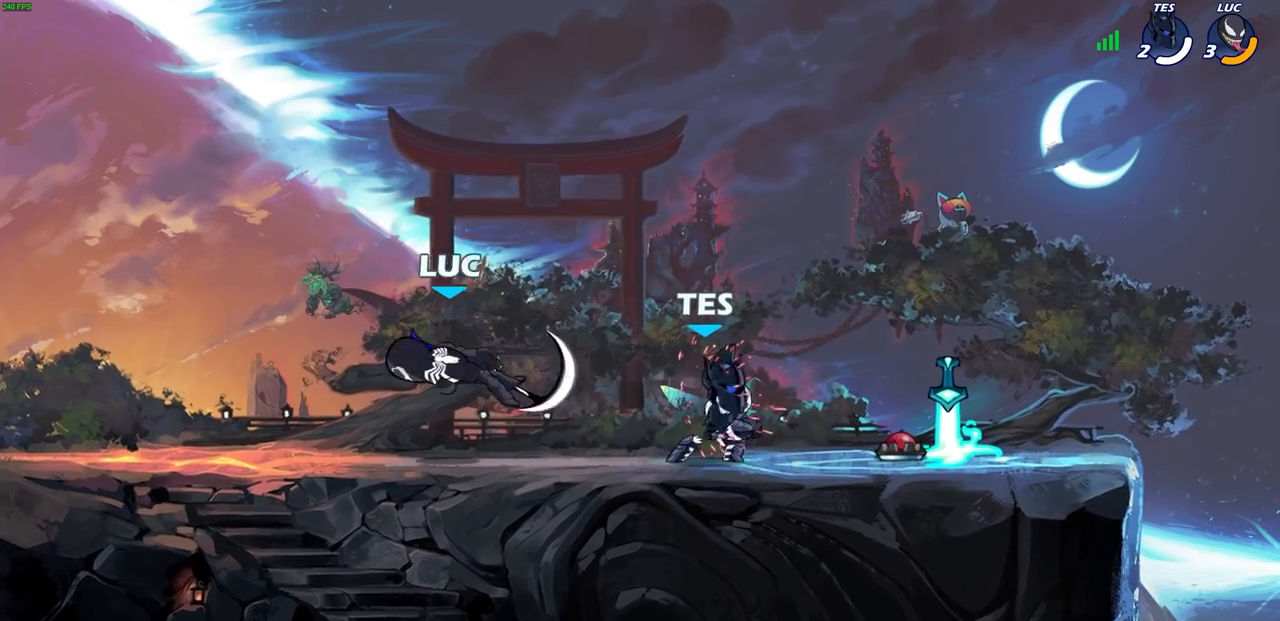
{"buttons": [], "left_stick": "right", "right_stick": "center", "events": [[83, "left_stick", "left"], [433, "left_stick", "right"]]}